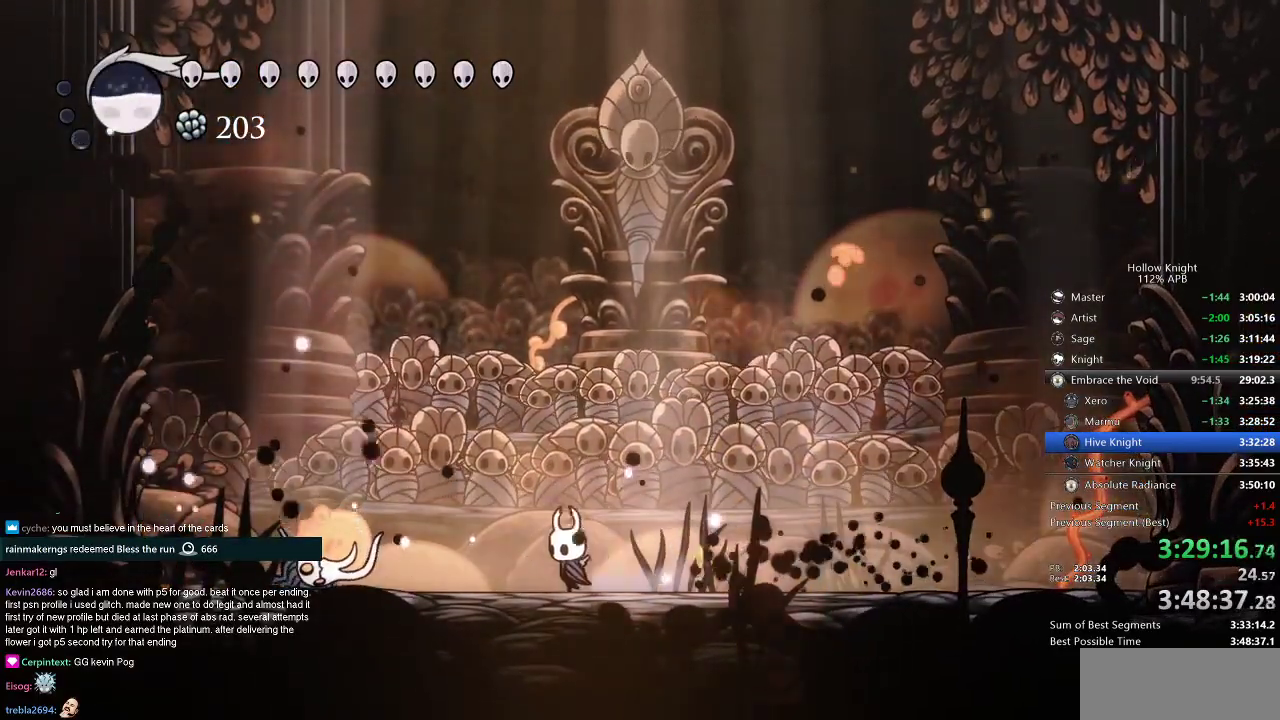
Gameplay with keyboard; each line is a JSON object with the keys held at the frame after it. "events" lists presses ("down") and releases ("up") of "cdash", "dash", "dnail", "down", "heal", "inv", "jump", "left", "nail", "right", "spell" and "up" between this image and that frame as [ms after this image, input, new state], when the widget could be followed in between. No other keys are recorded. Mouse input is not recorded. Key names are as the overlay labels them; some are game actions (e.g. jump) rather than physical keys.
{"keys": ["left", "up"], "events": [[217, "nail", "down"], [317, "nail", "up"], [500, "up", "down"]]}
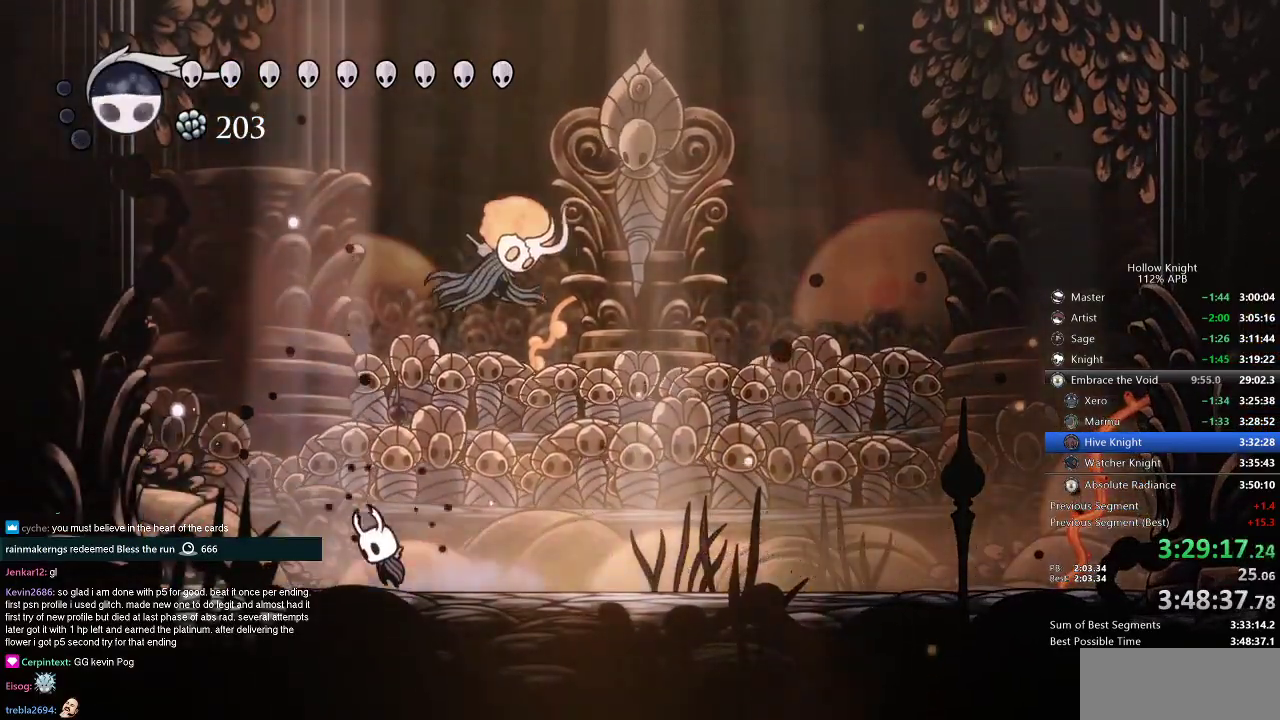
{"keys": ["right"], "events": [[67, "jump", "down"], [67, "right", "down"], [100, "nail", "down"], [217, "jump", "up"], [250, "nail", "up"], [250, "right", "up"], [300, "left", "up"], [300, "up", "up"], [417, "right", "down"]]}
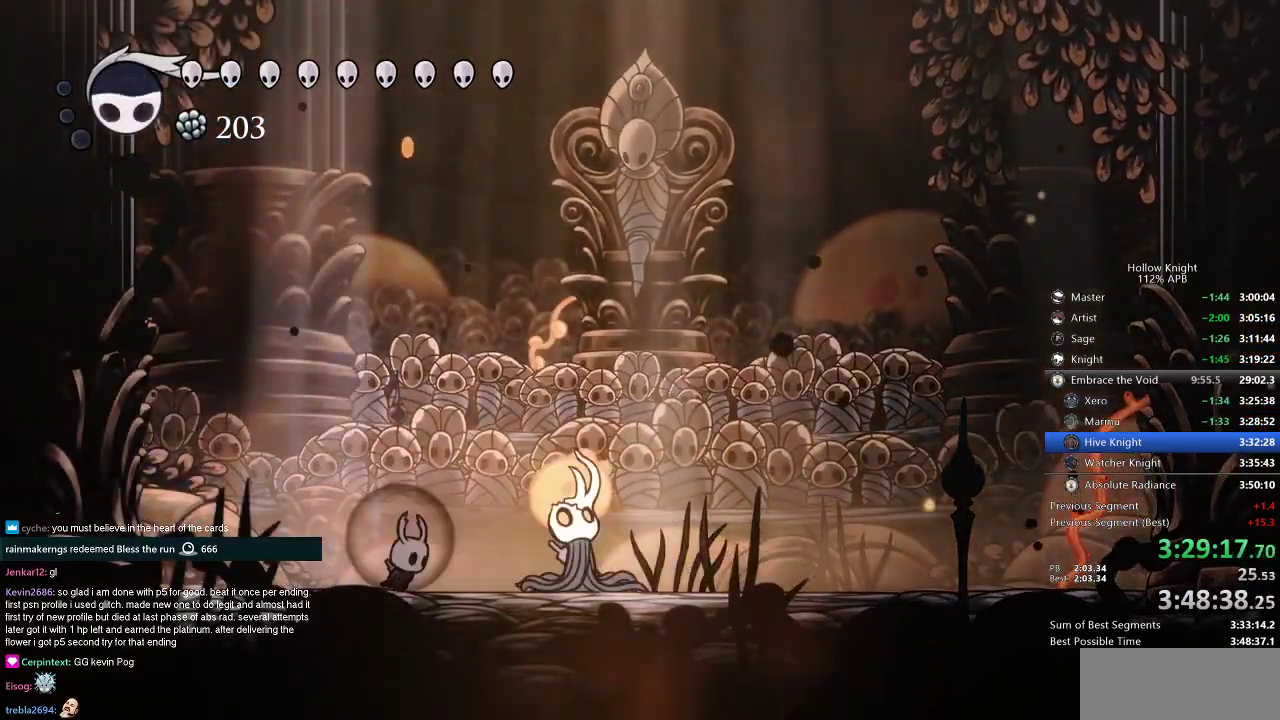
{"keys": ["right"], "events": [[100, "right", "up"], [233, "right", "down"], [333, "nail", "down"], [333, "right", "up"], [433, "nail", "up"], [433, "right", "down"]]}
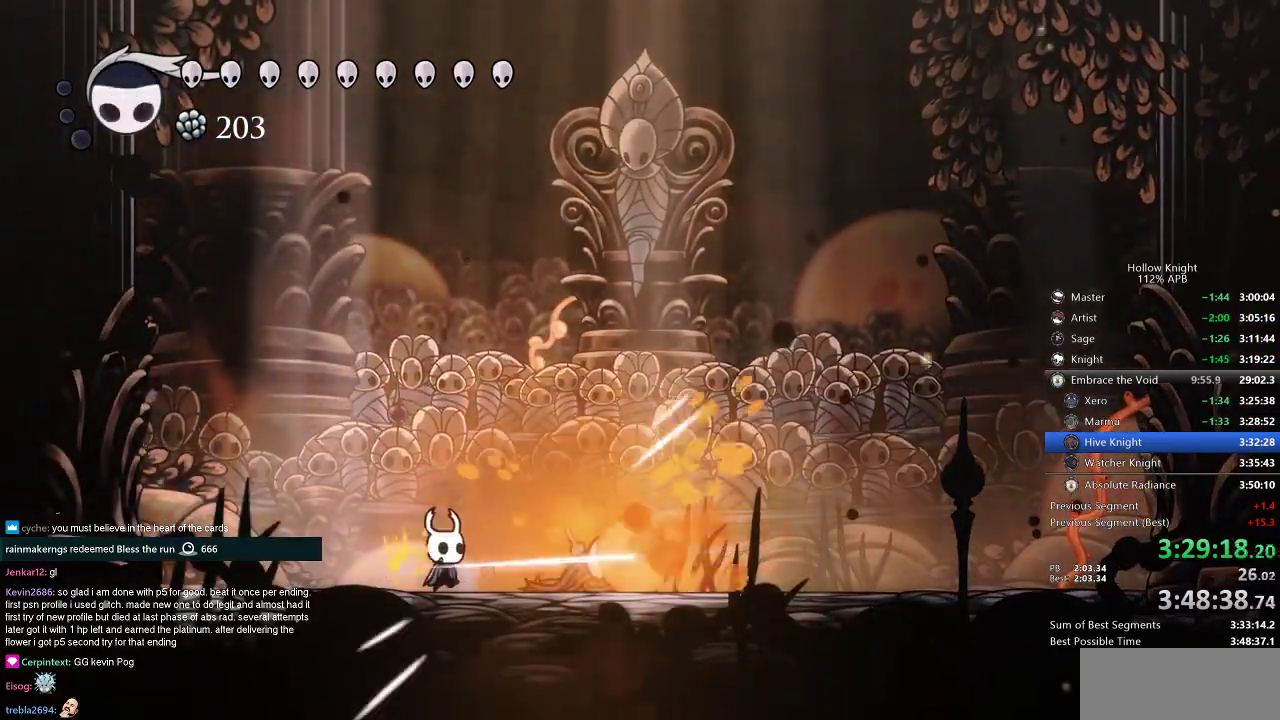
{"keys": ["right"], "events": [[84, "nail", "down"], [184, "nail", "up"], [401, "nail", "down"], [467, "nail", "up"]]}
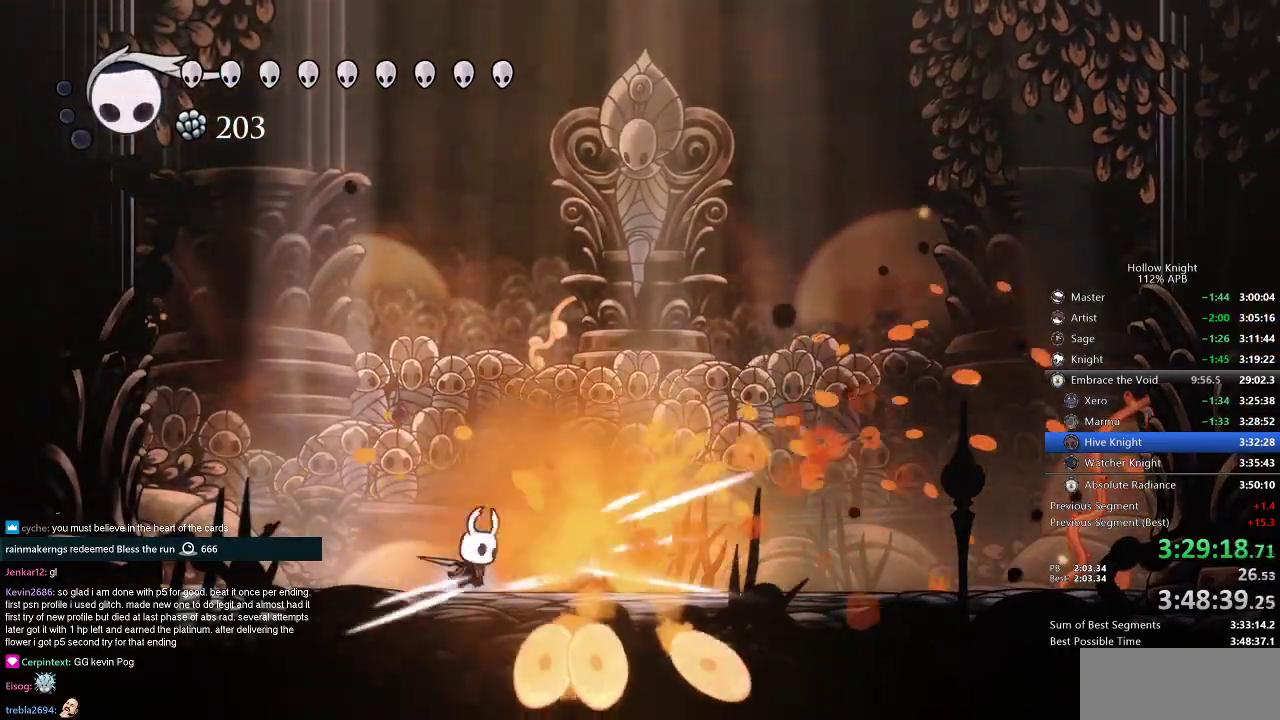
{"keys": ["nail", "right"], "events": [[66, "right", "up"], [166, "nail", "down"], [166, "right", "down"], [267, "nail", "up"], [467, "nail", "down"]]}
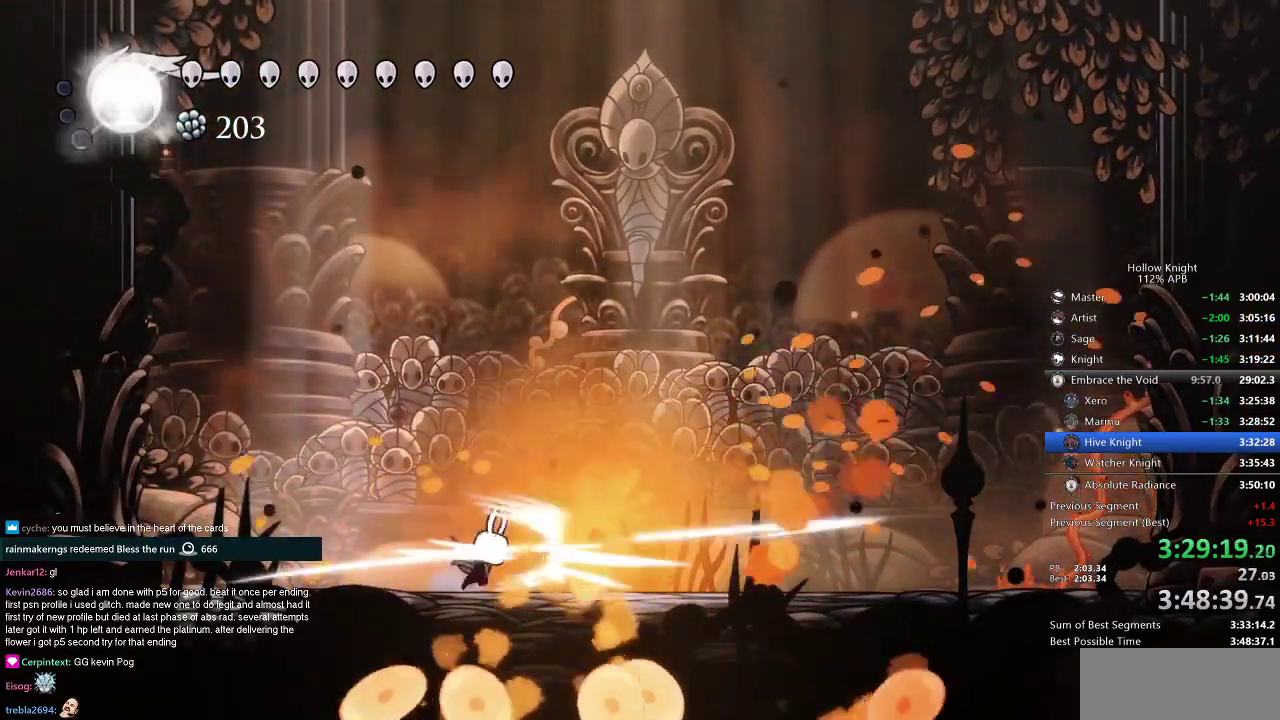
{"keys": ["right"], "events": [[33, "nail", "up"], [250, "nail", "down"], [350, "nail", "up"]]}
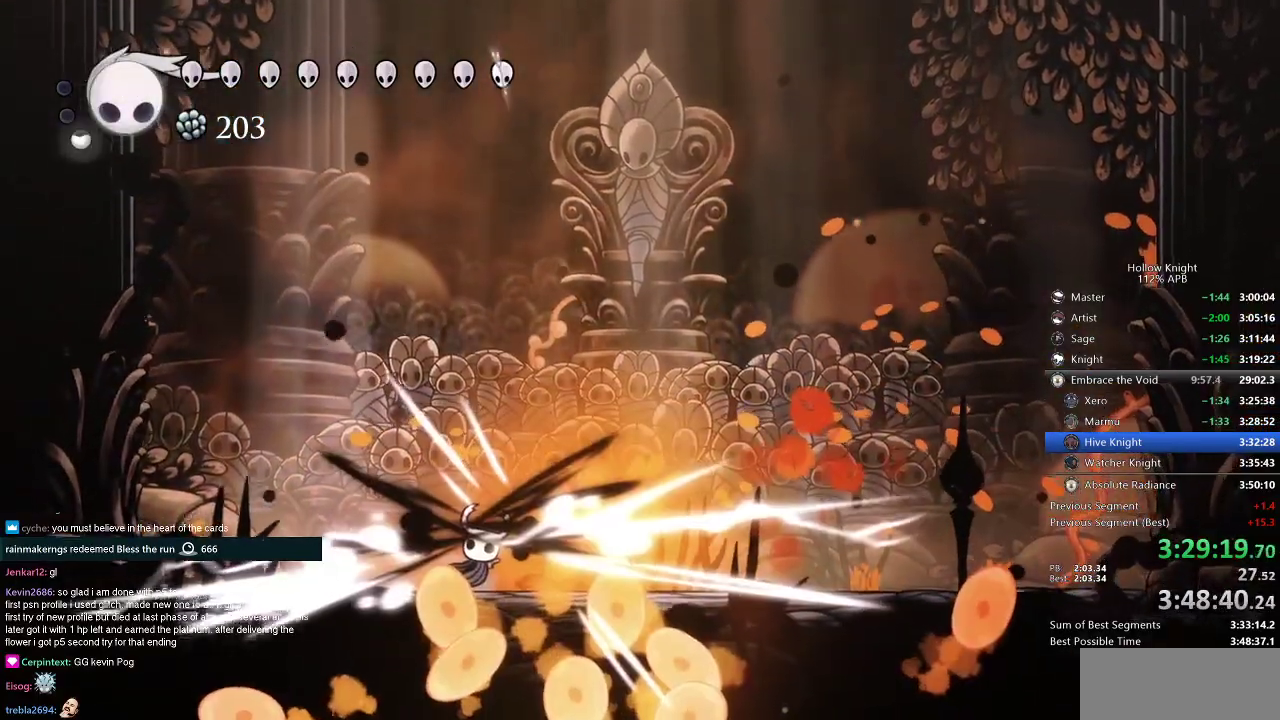
{"keys": ["left", "nail"], "events": [[33, "nail", "down"], [116, "nail", "up"], [217, "right", "up"], [417, "left", "down"], [417, "nail", "down"]]}
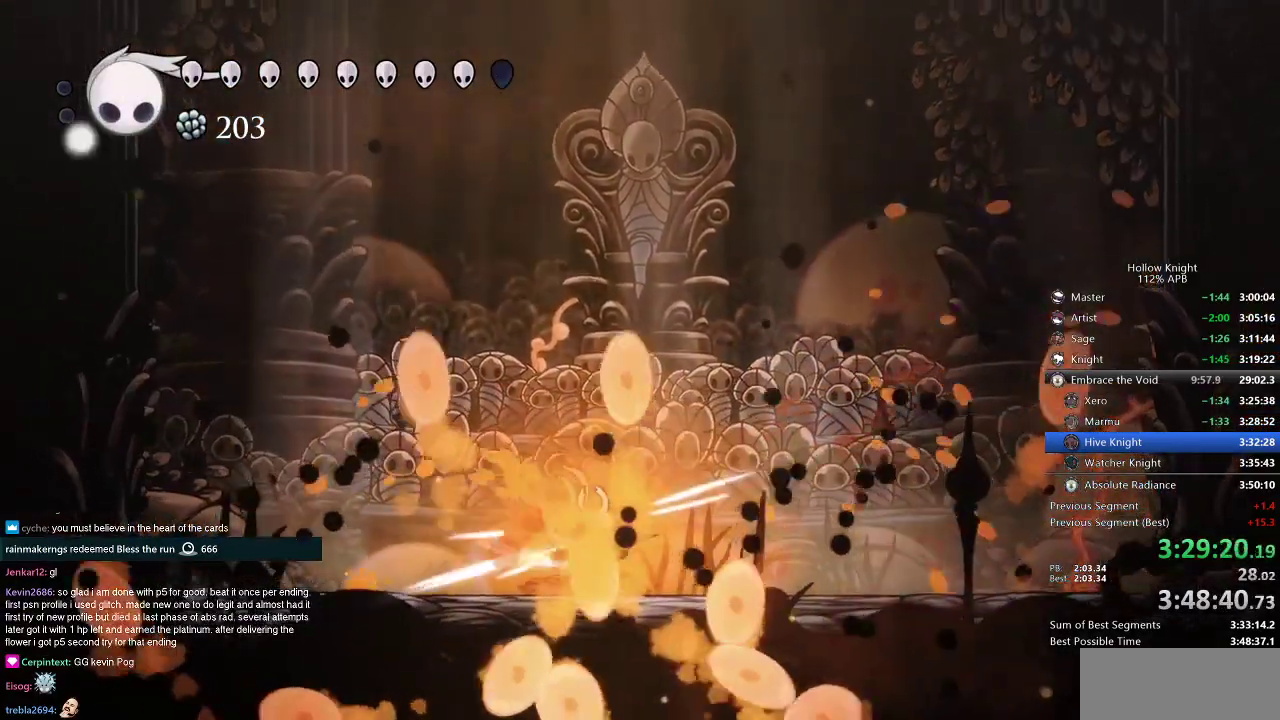
{"keys": ["nail"], "events": [[50, "nail", "up"], [250, "nail", "down"], [317, "nail", "up"], [451, "left", "up"], [451, "nail", "down"]]}
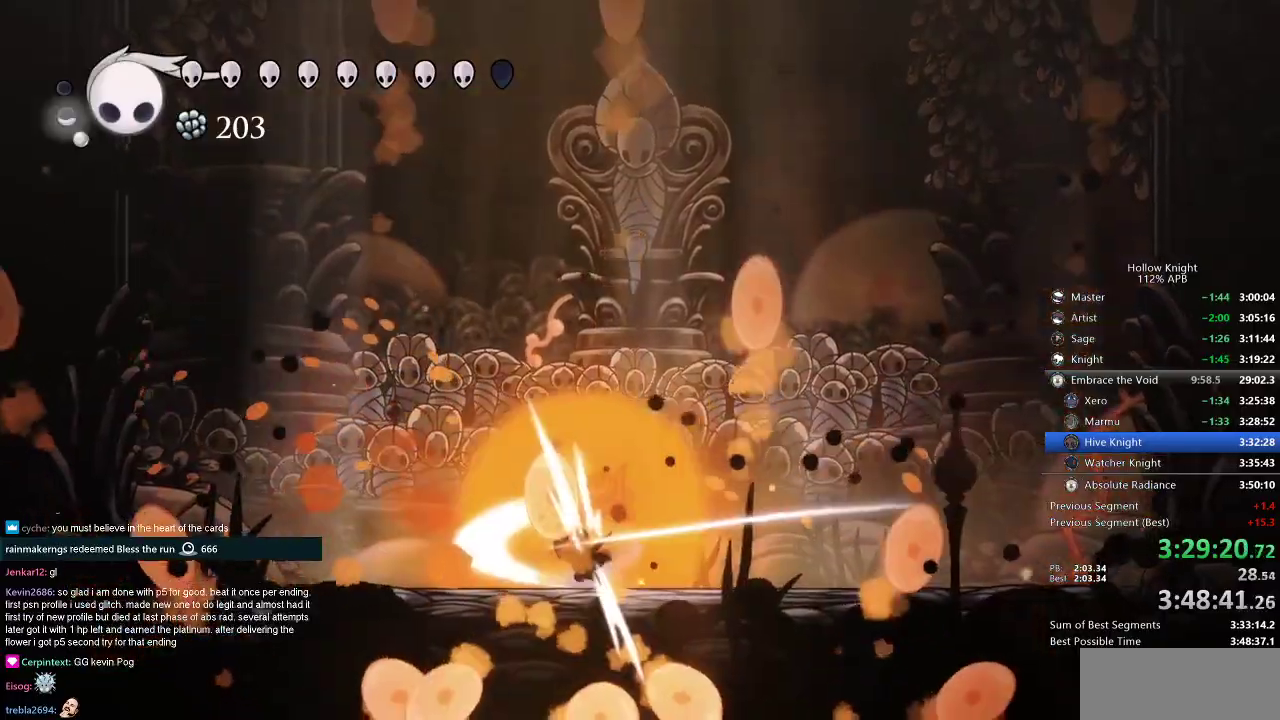
{"keys": [], "events": [[50, "nail", "up"], [250, "nail", "down"], [350, "nail", "up"]]}
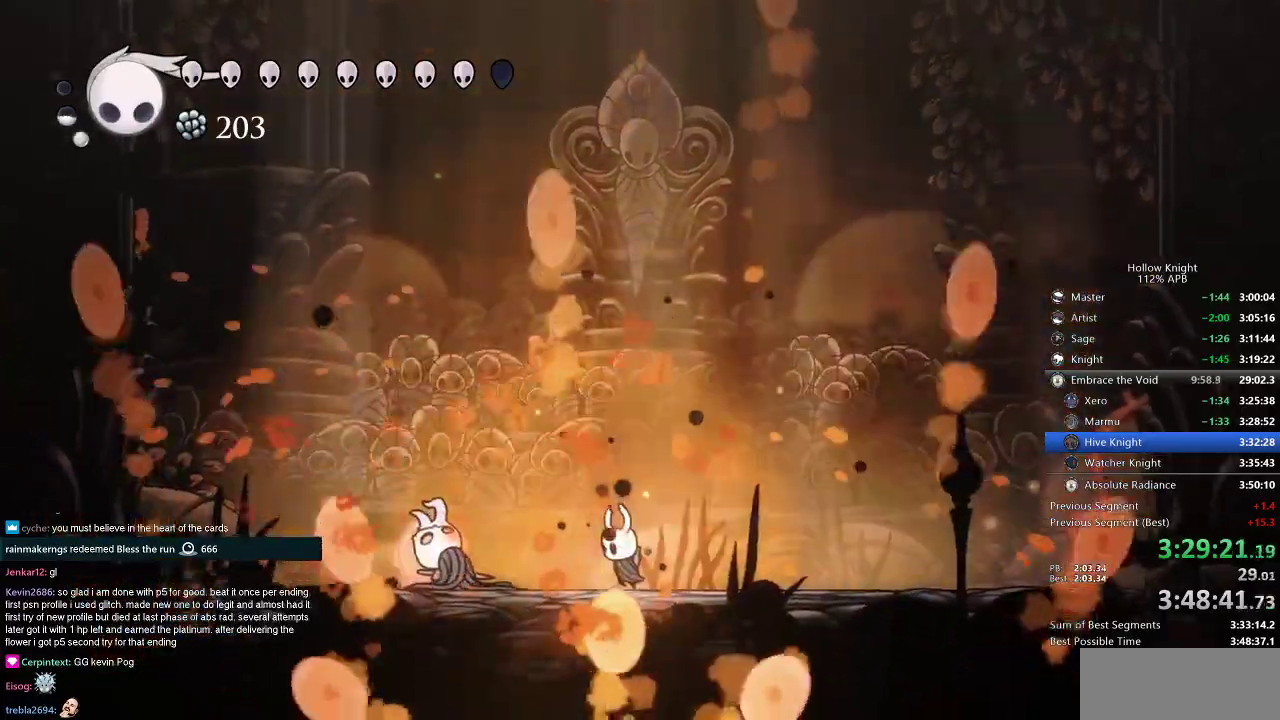
{"keys": [], "events": [[84, "left", "down"], [401, "left", "up"]]}
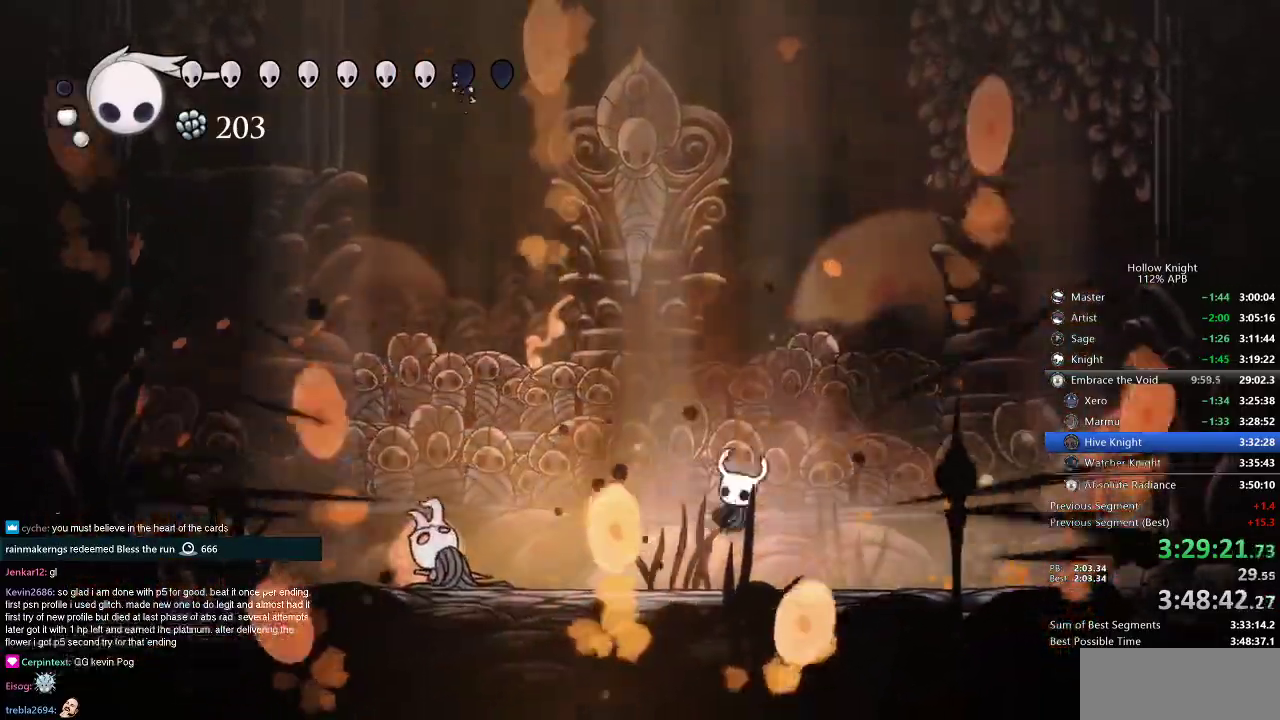
{"keys": ["heal"], "events": [[150, "left", "down"], [367, "left", "up"], [450, "heal", "down"]]}
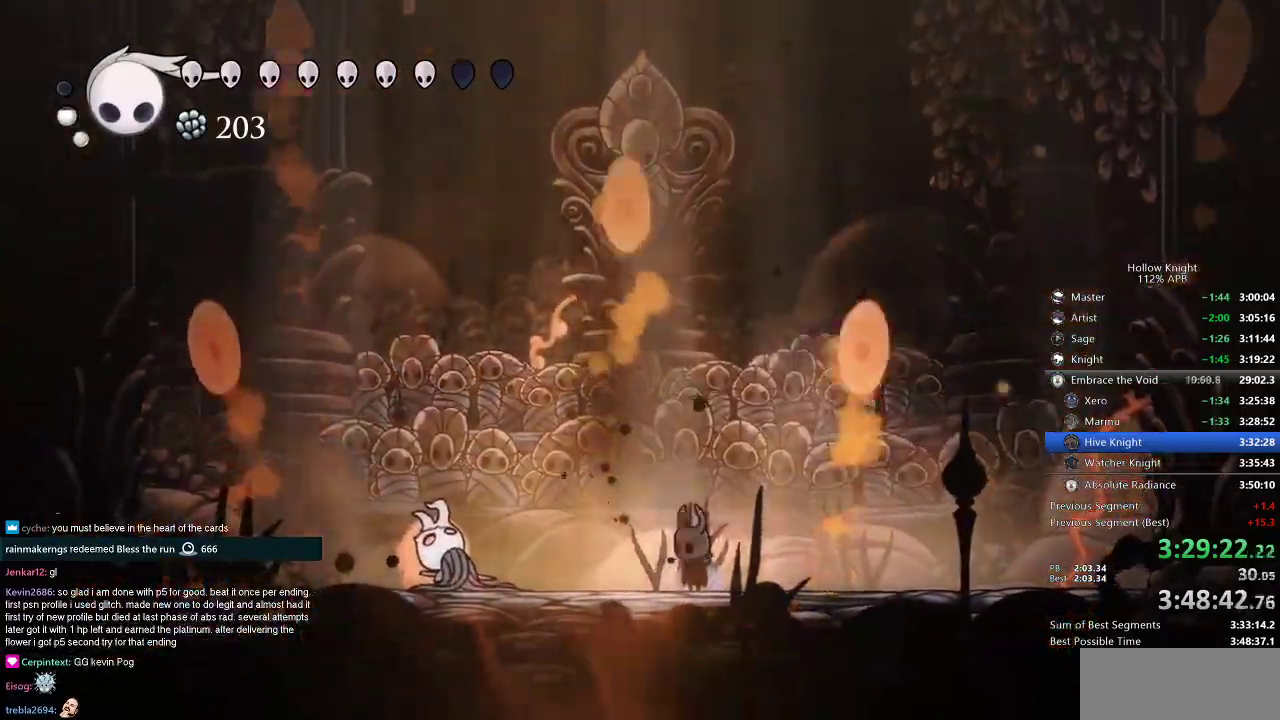
{"keys": ["heal"], "events": []}
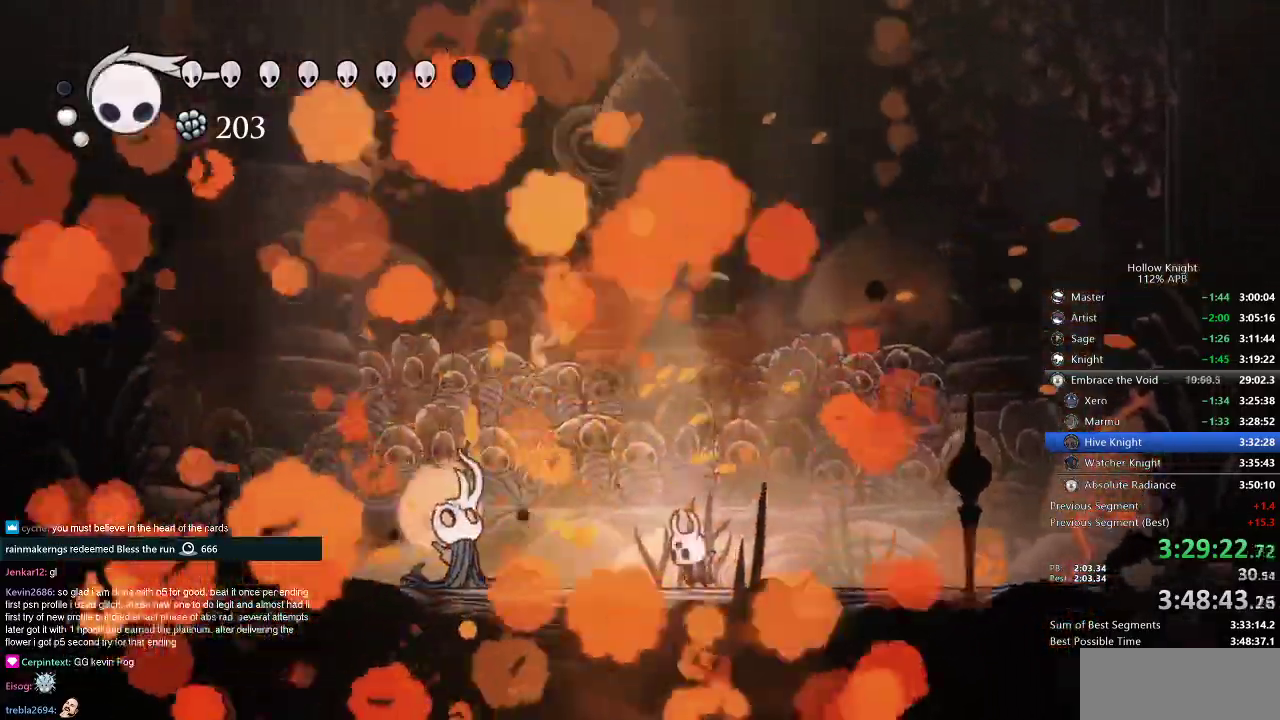
{"keys": ["heal"], "events": []}
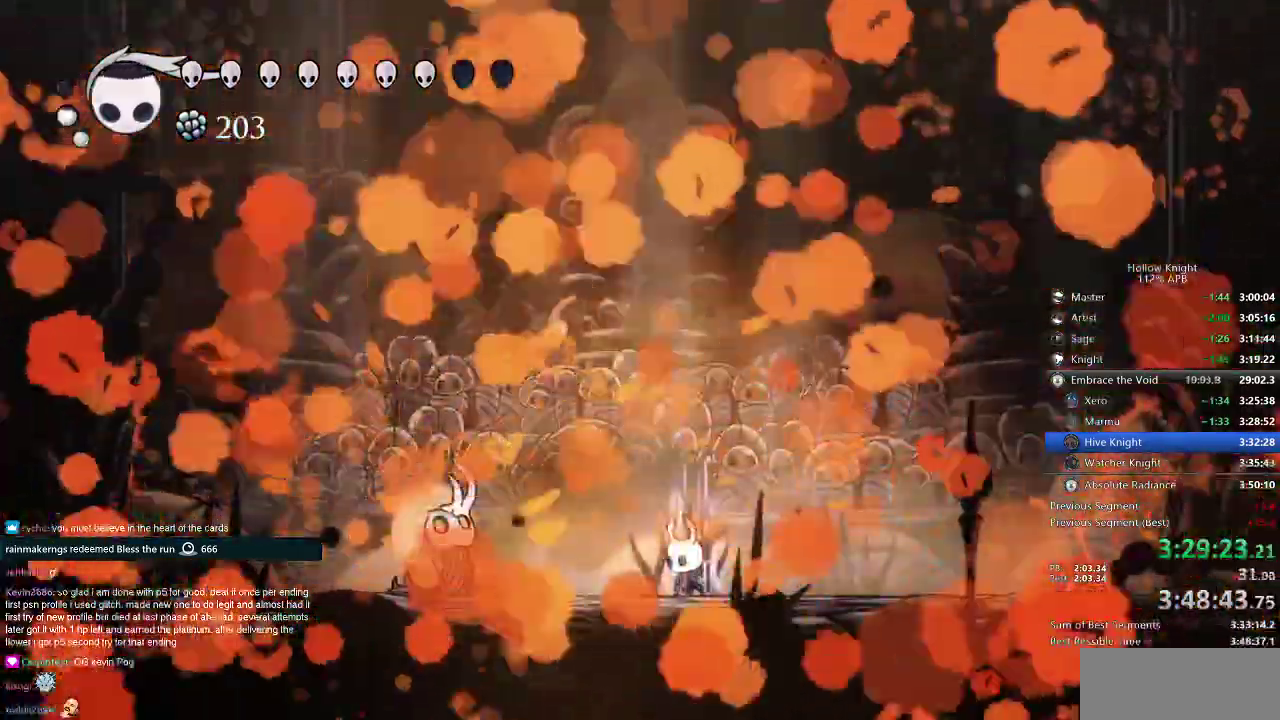
{"keys": ["heal"], "events": []}
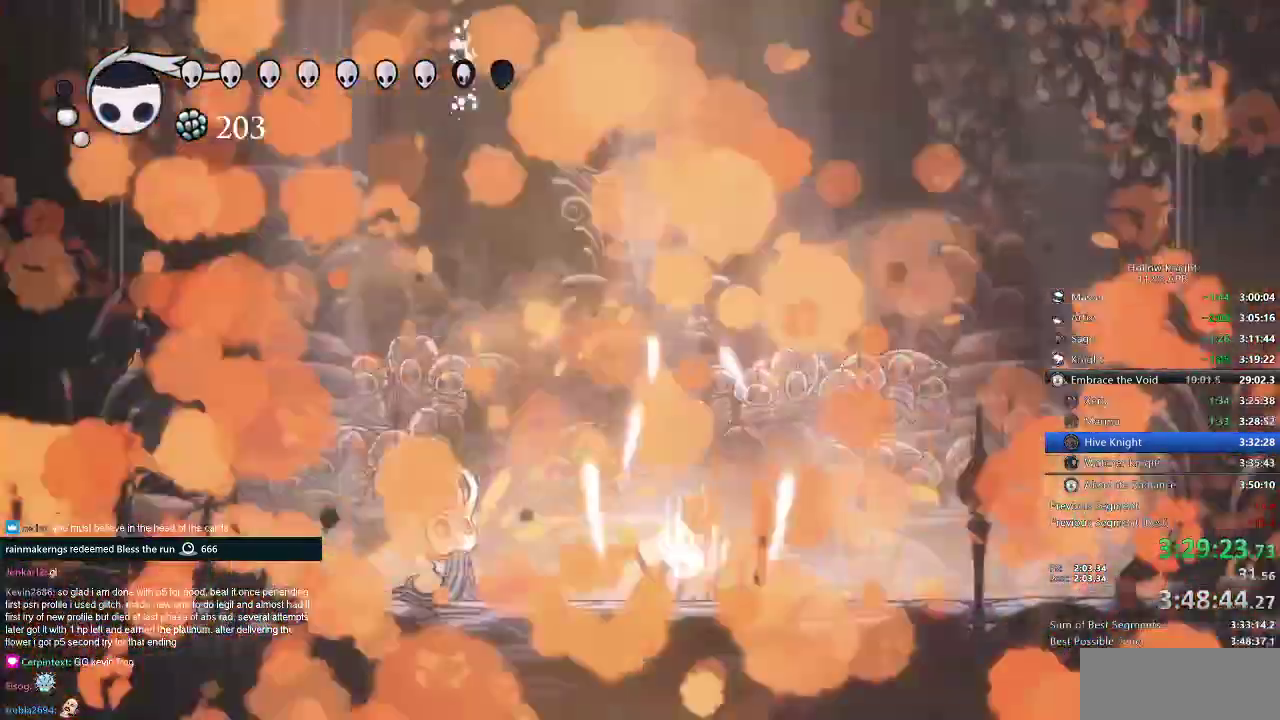
{"keys": ["heal"]}
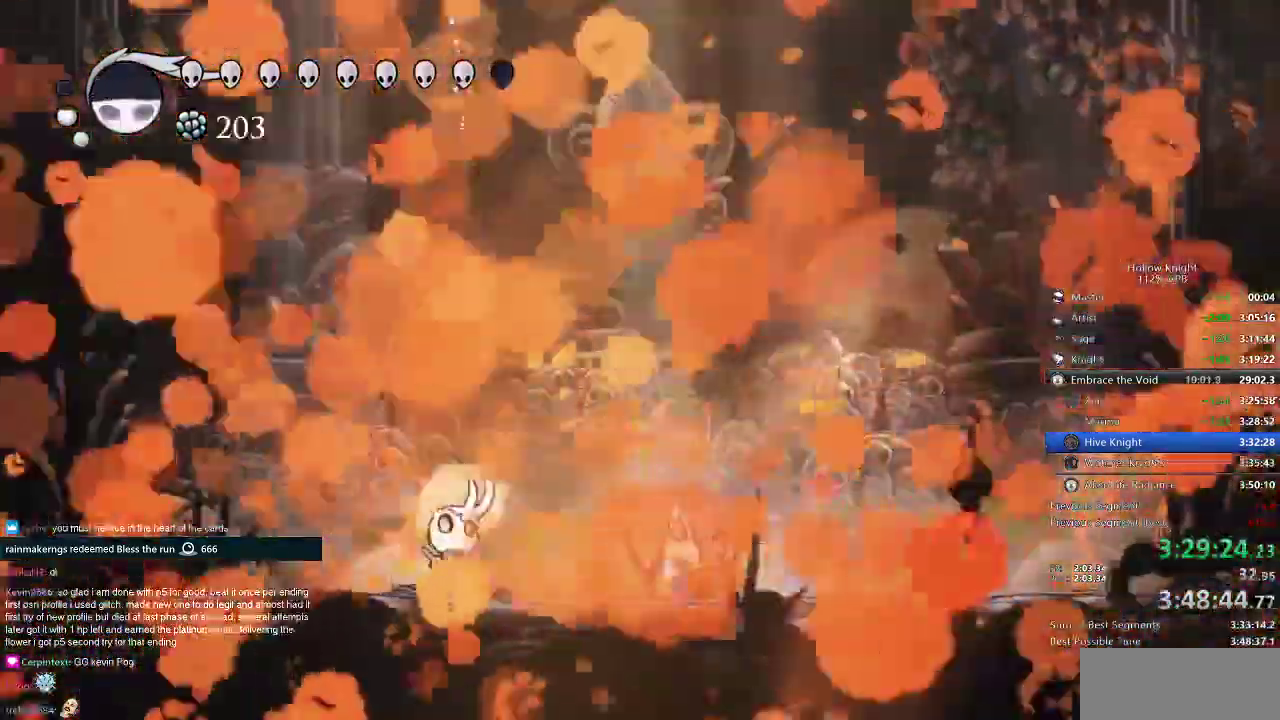
{"keys": ["heal"], "events": []}
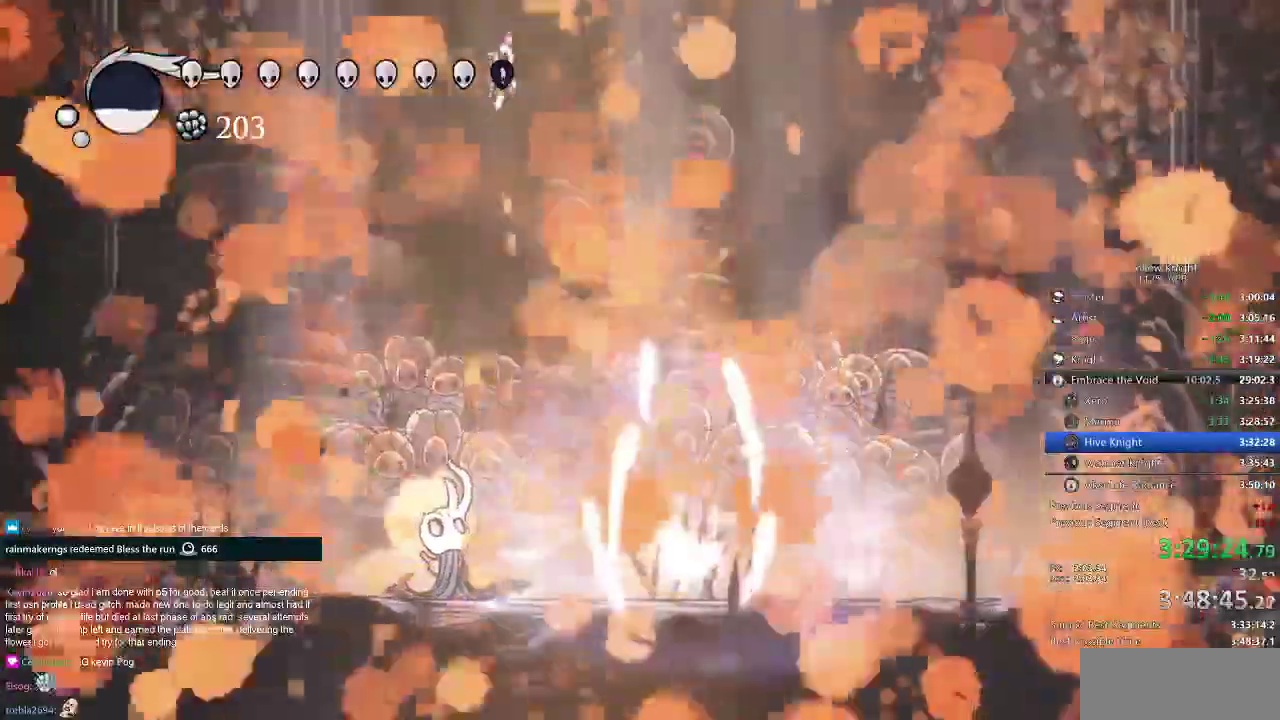
{"keys": [], "events": [[250, "heal", "up"]]}
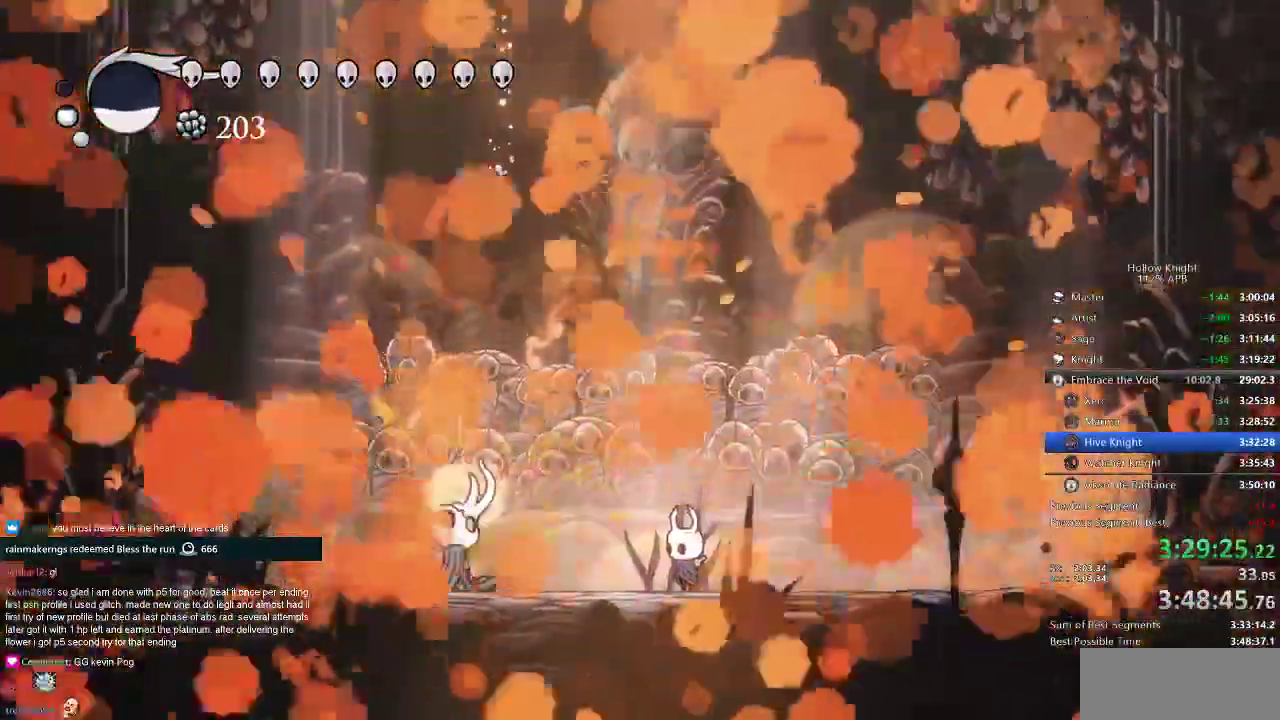
{"keys": [], "events": []}
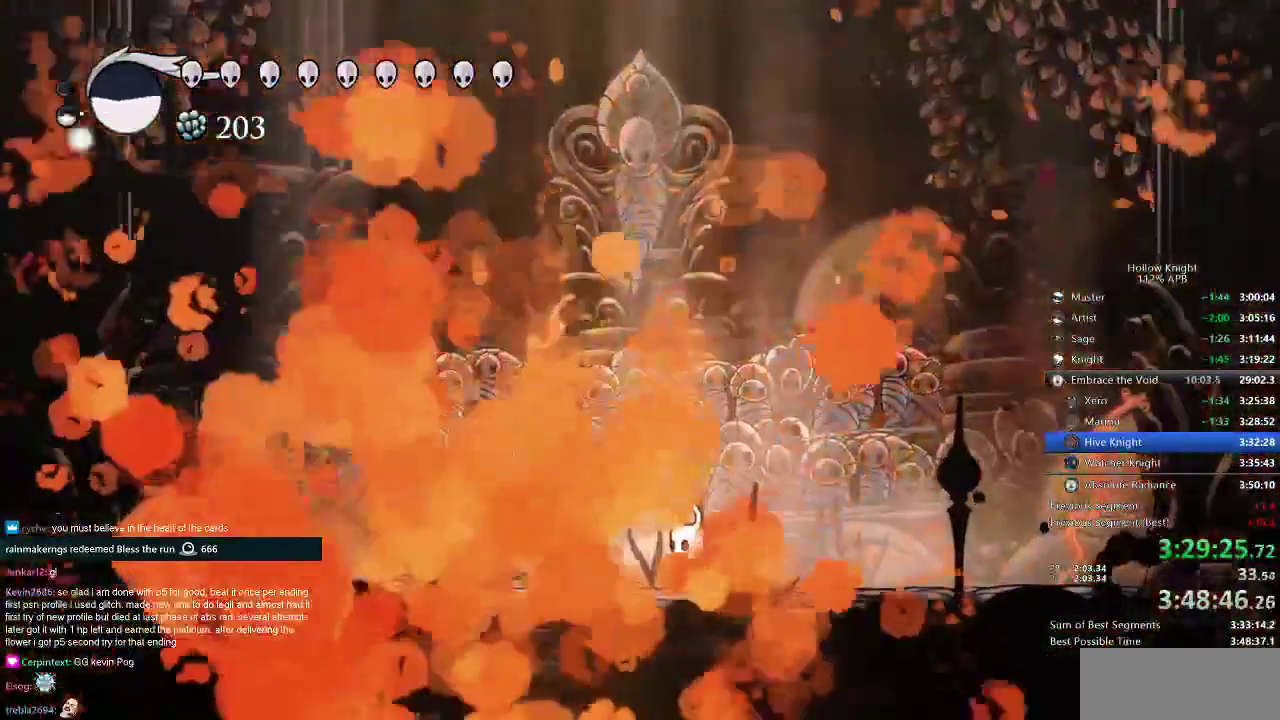
{"keys": [], "events": []}
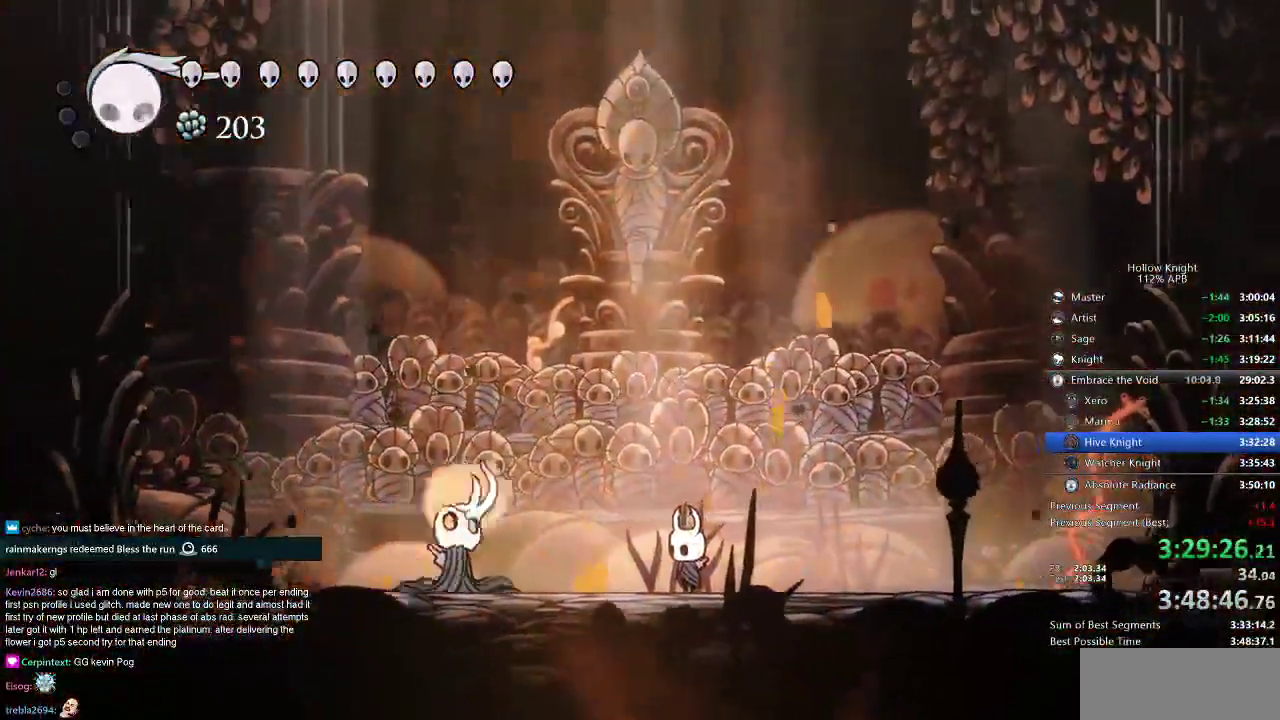
{"keys": [], "events": []}
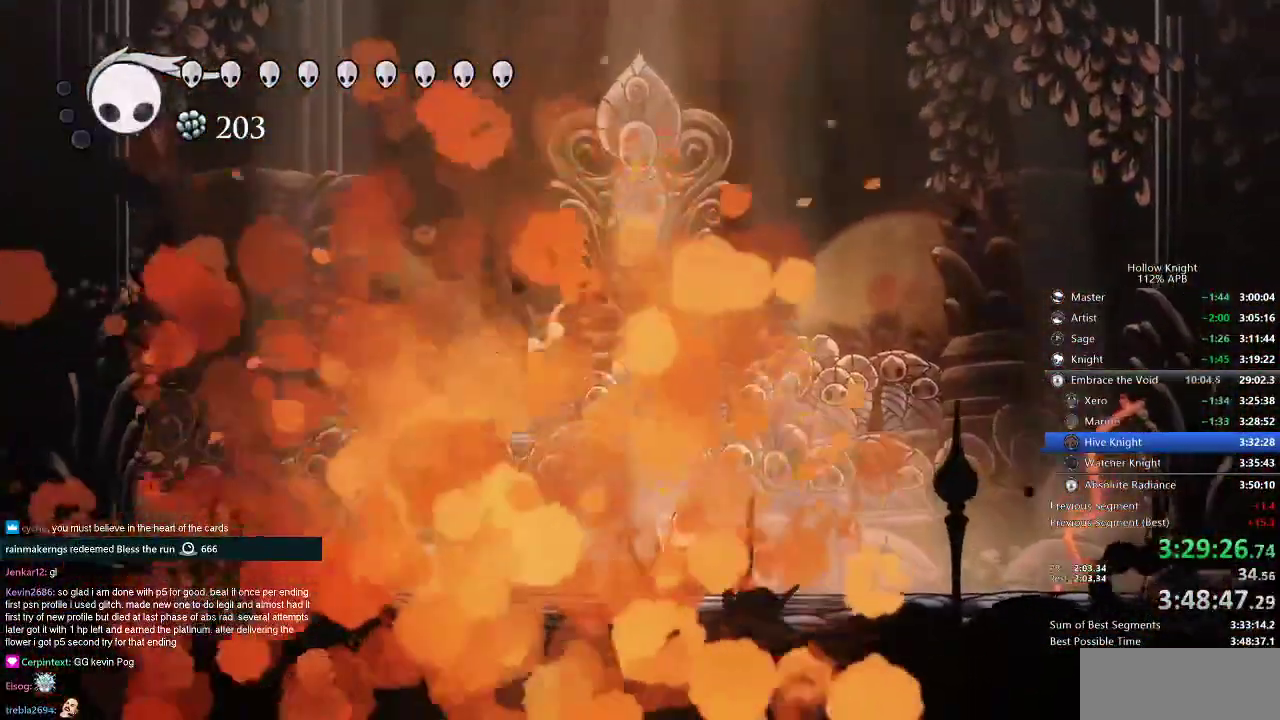
{"keys": [], "events": []}
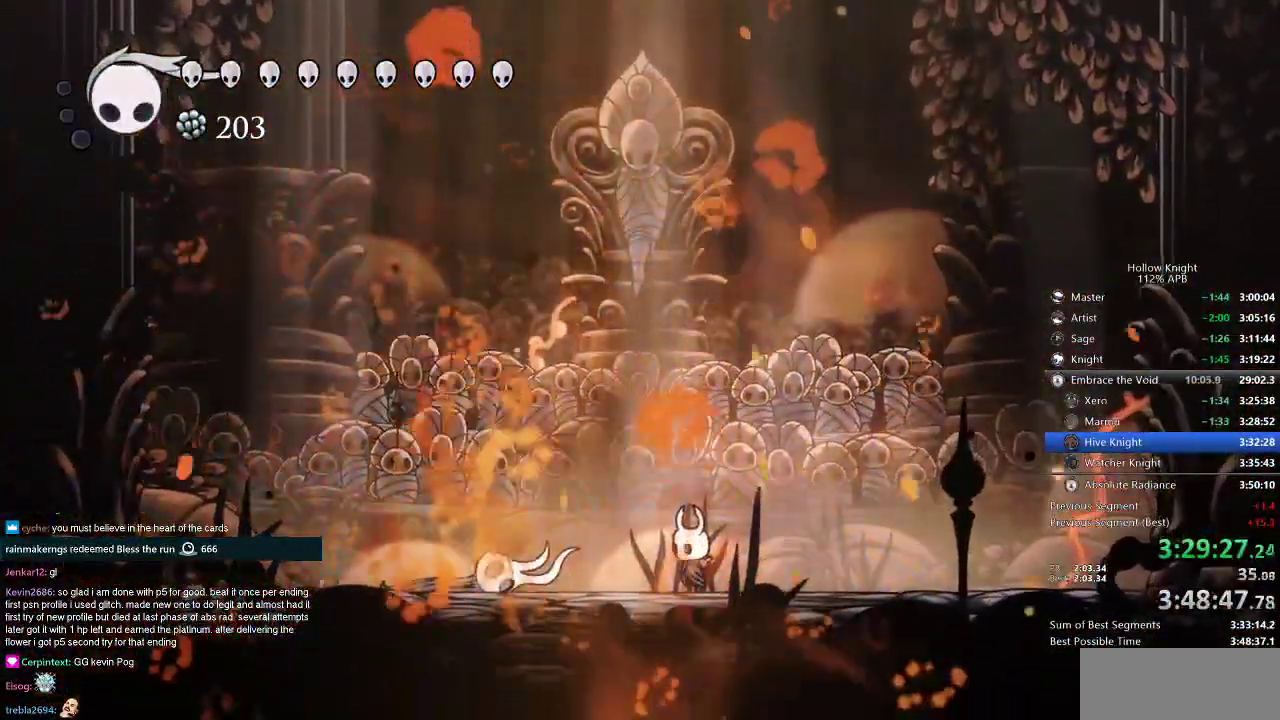
{"keys": ["right"], "events": [[434, "right", "down"]]}
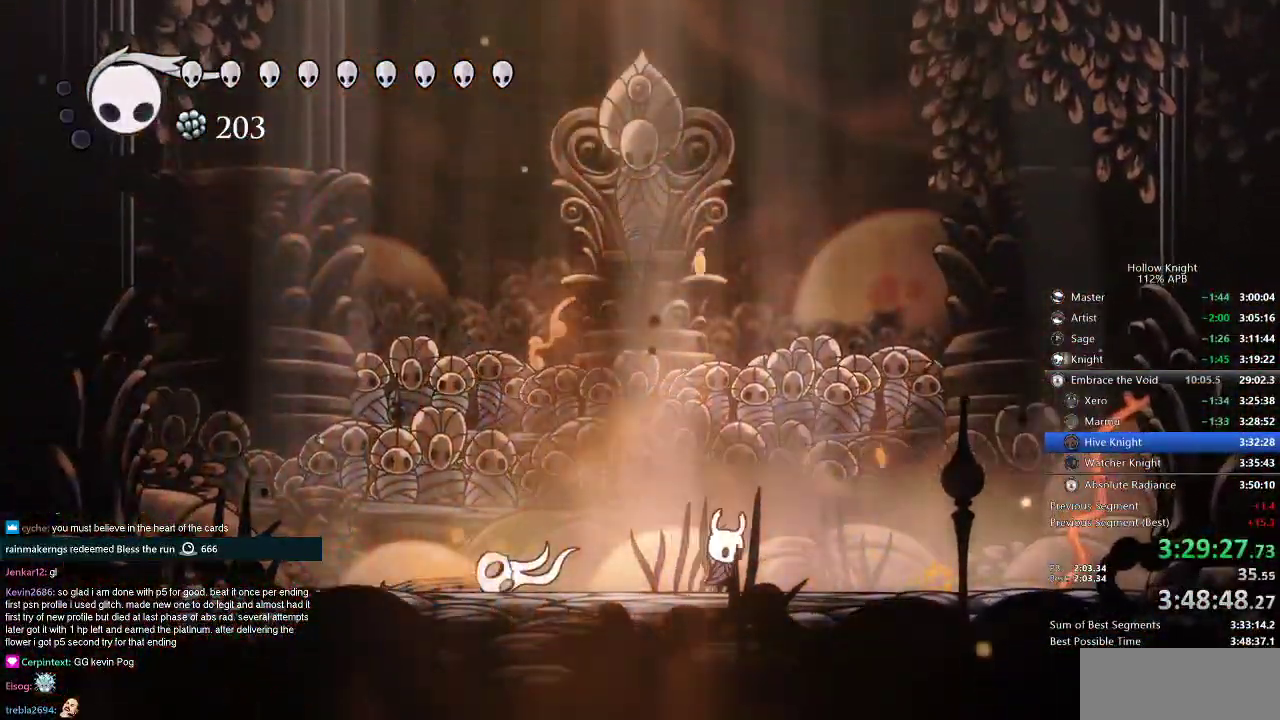
{"keys": [], "events": [[183, "right", "up"], [317, "left", "down"], [417, "left", "up"]]}
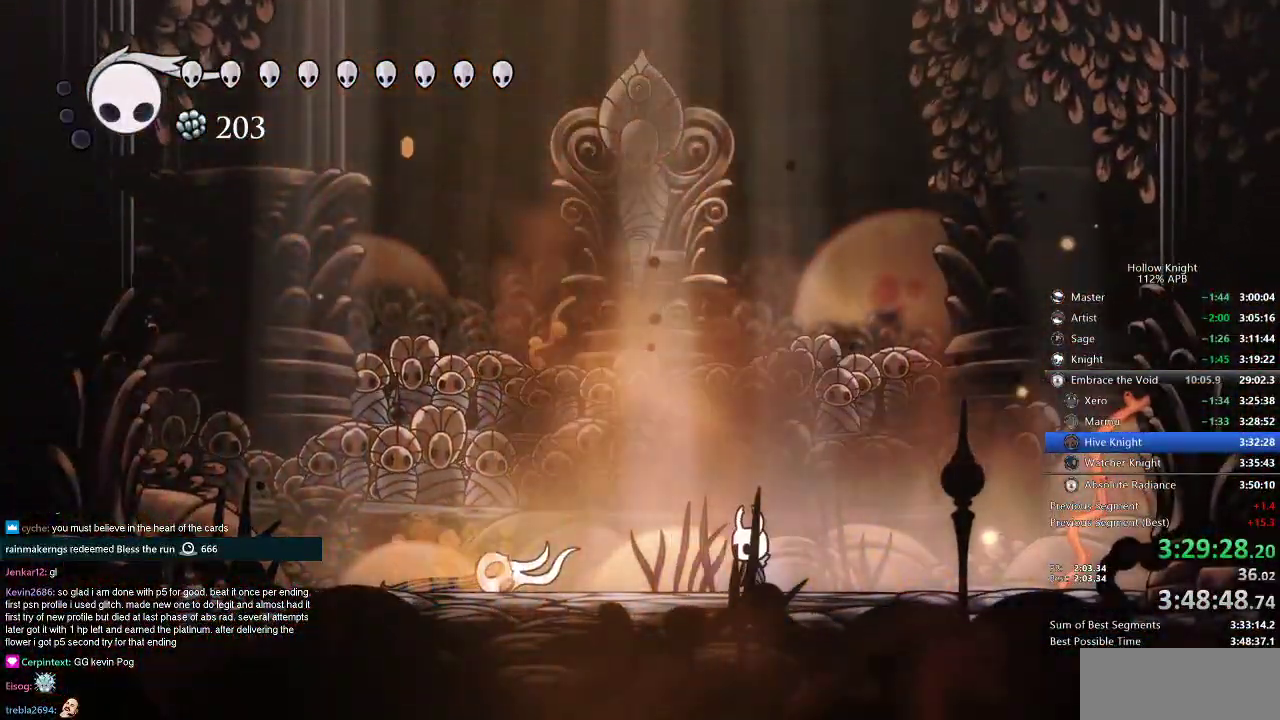
{"keys": [], "events": []}
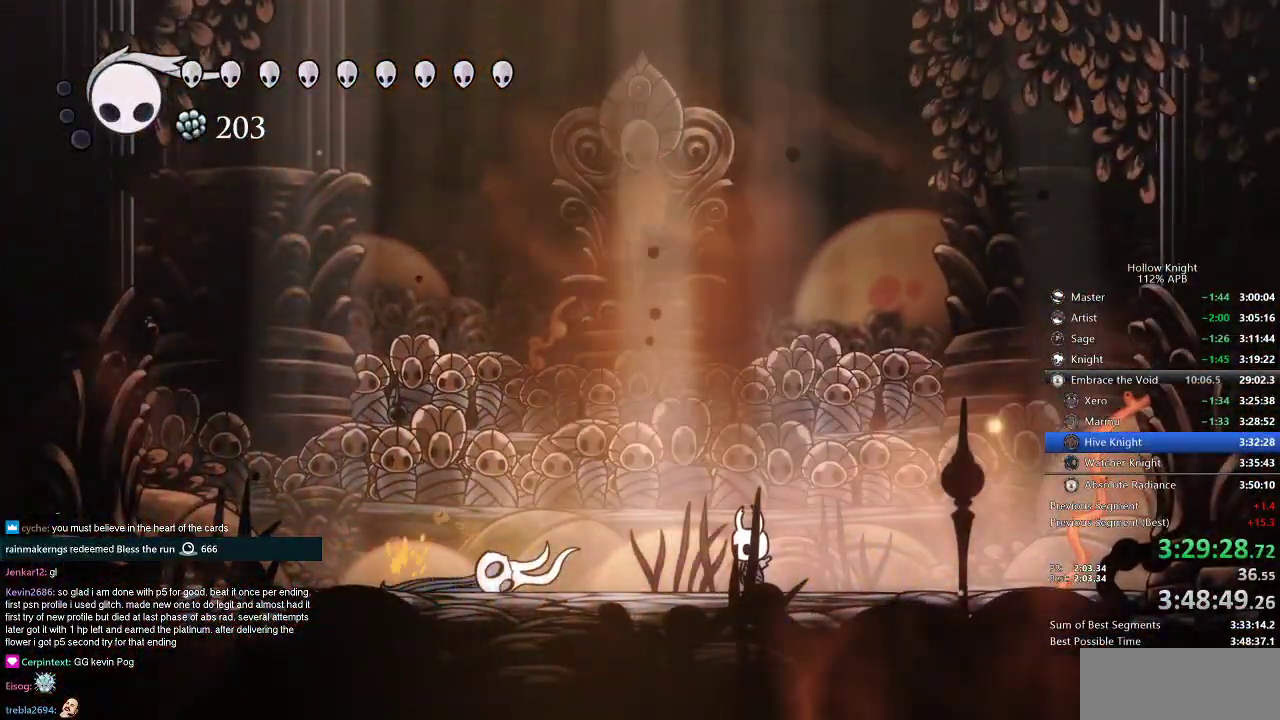
{"keys": [], "events": [[100, "right", "down"], [200, "right", "up"]]}
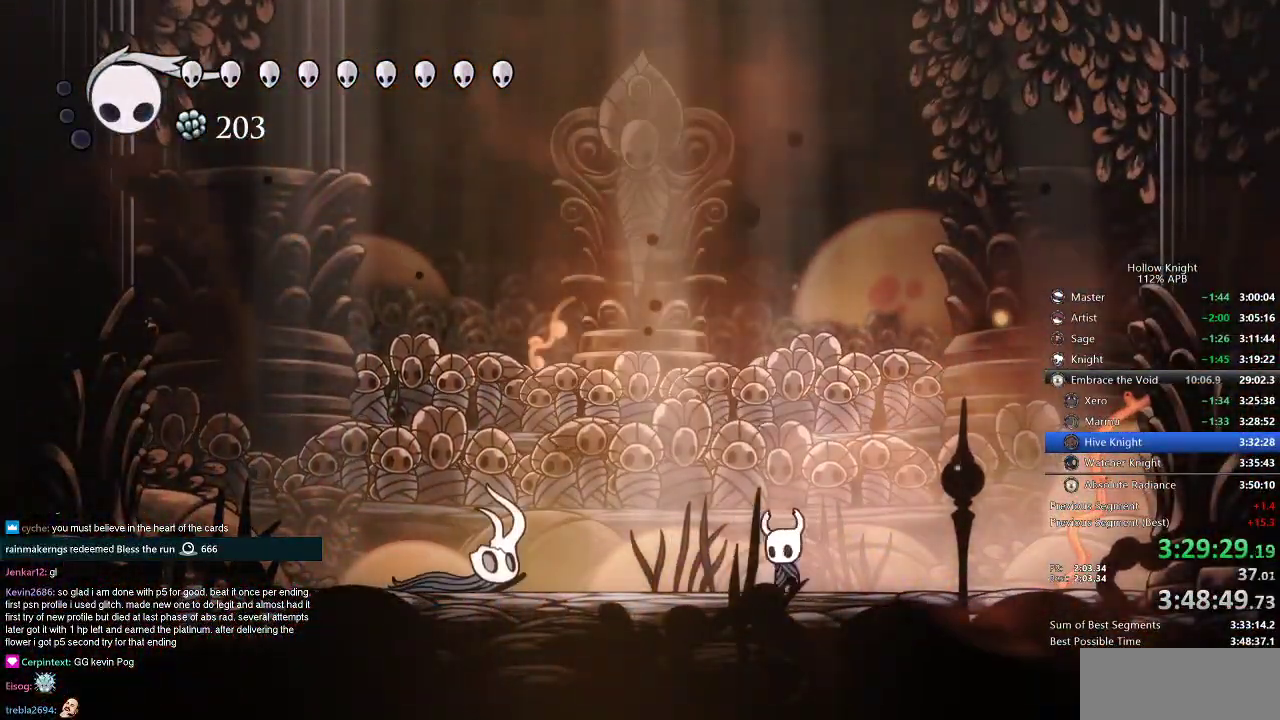
{"keys": [], "events": [[17, "left", "down"], [151, "left", "up"]]}
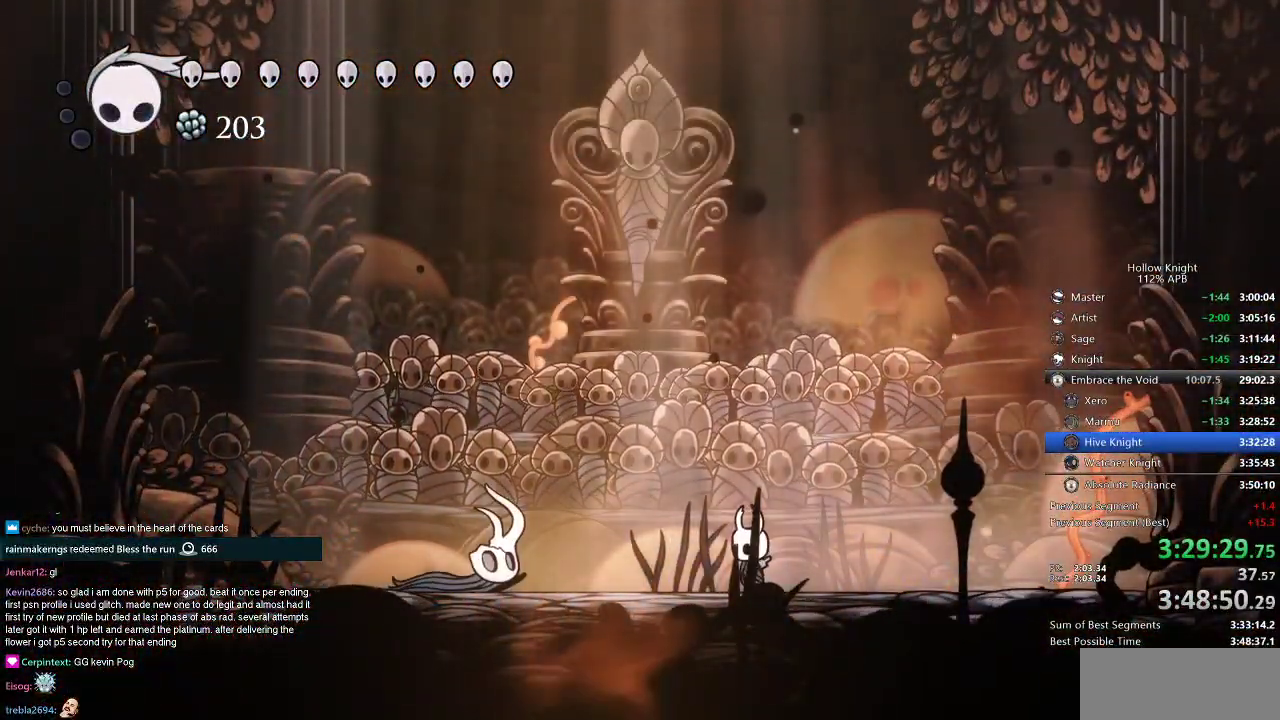
{"keys": [], "events": []}
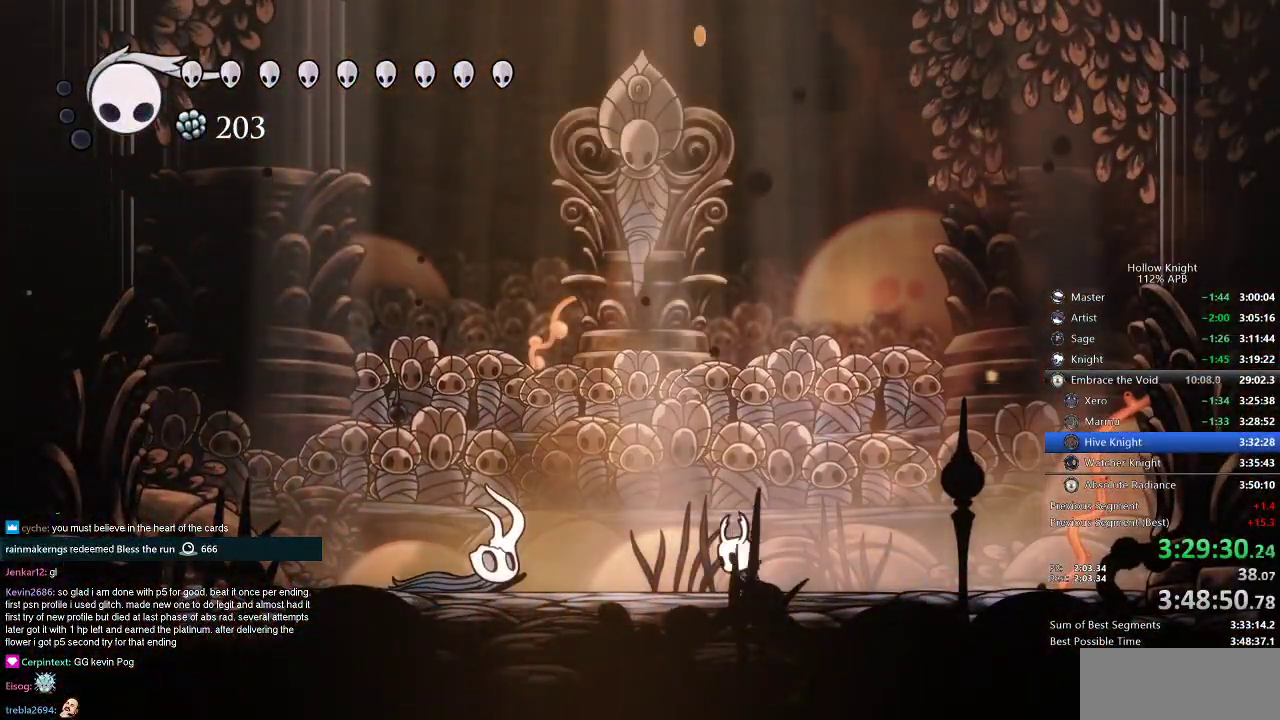
{"keys": ["right"], "events": [[34, "left", "down"], [367, "nail", "down"], [434, "left", "up"], [434, "nail", "up"], [501, "right", "down"]]}
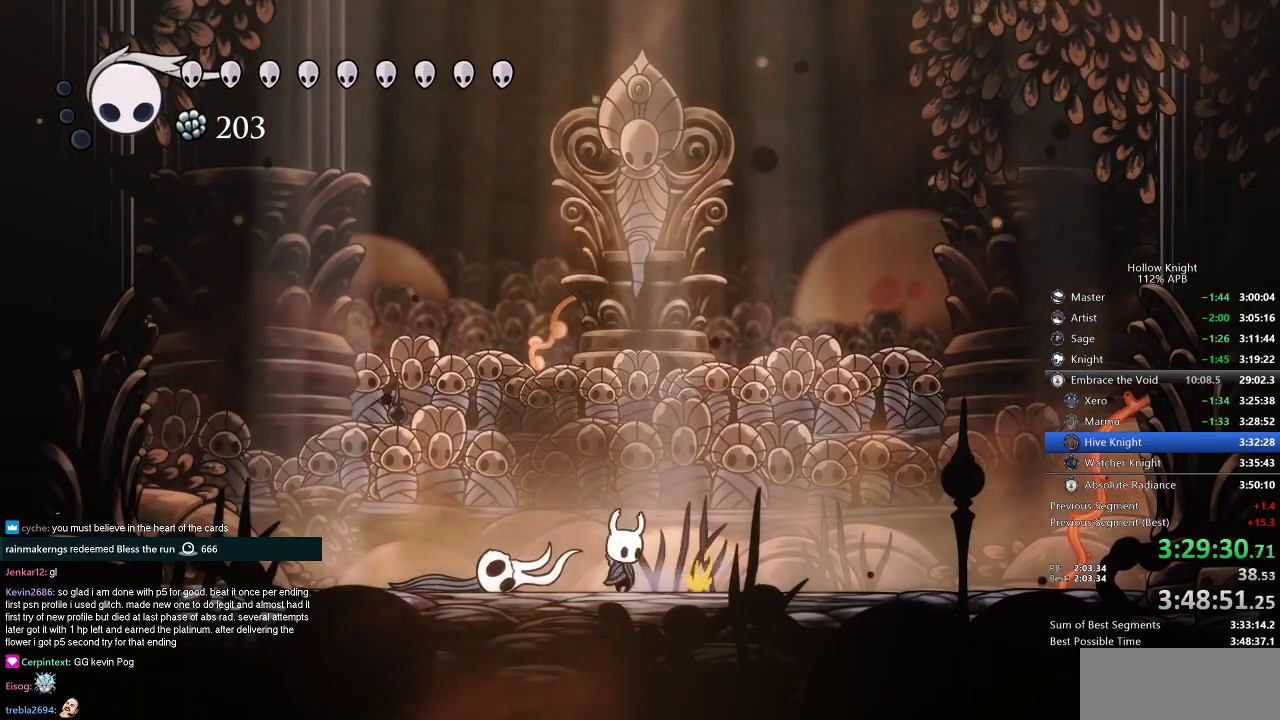
{"keys": ["nail", "right"], "events": [[367, "nail", "down"]]}
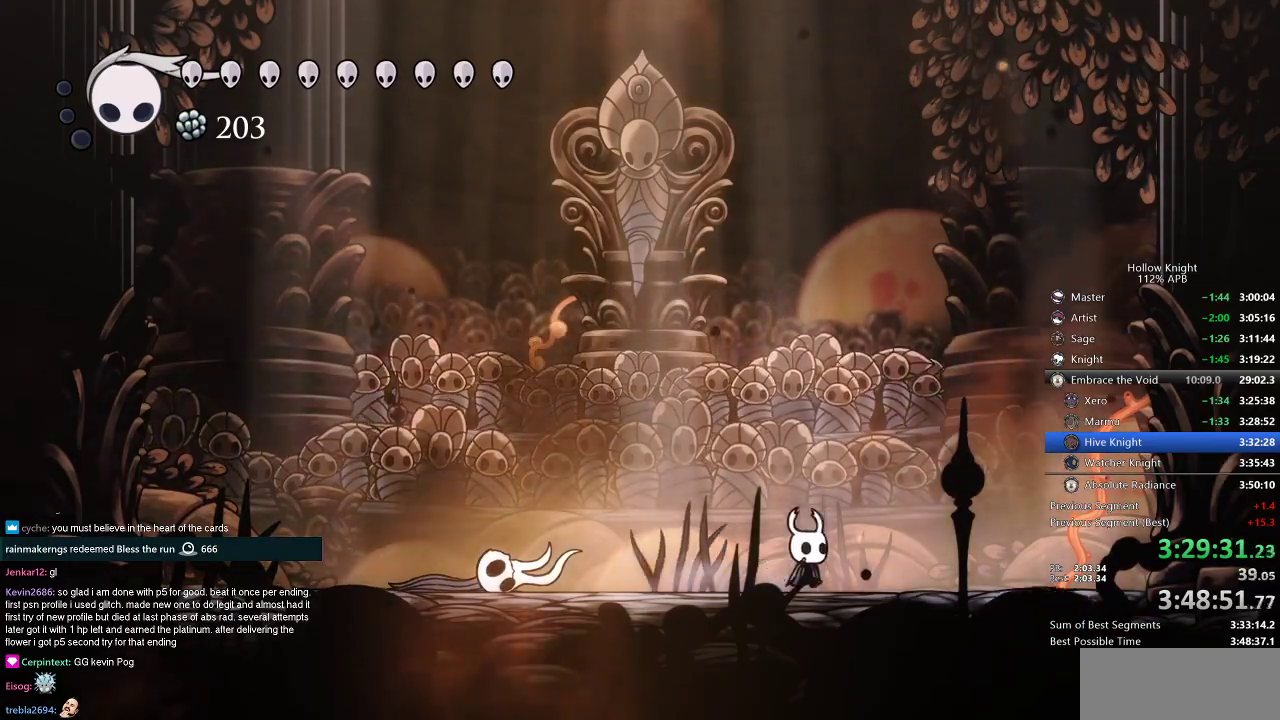
{"keys": ["left", "right"], "events": [[34, "nail", "up"], [234, "nail", "down"], [367, "nail", "up"], [468, "left", "down"]]}